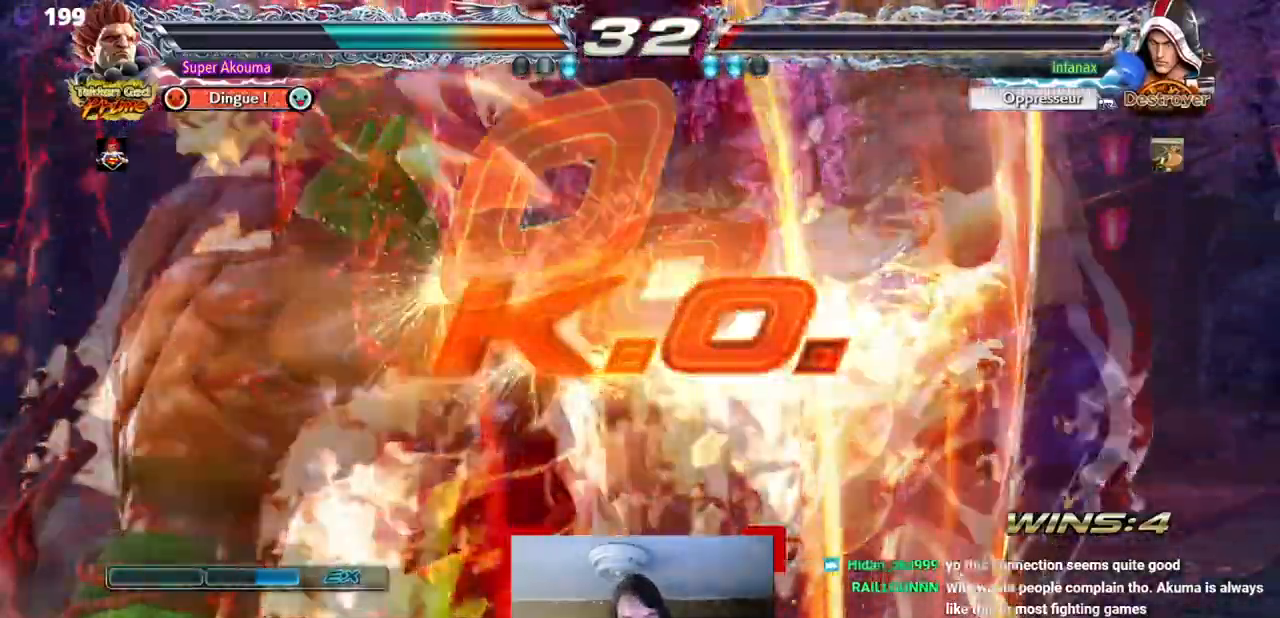
Gameplay with a controller (arcade stick); each line is a JSON object with the inputs held at the frame after it. "events" lists button and stick changes between this image and that frame as [ms after this image, input, new state], when the widget could be followed in between. Not read: L3 R3 other_buttons.
{"buttons": [], "events": [[16, "SQUARE", "up"], [83, "DPAD_LEFT", "up"]]}
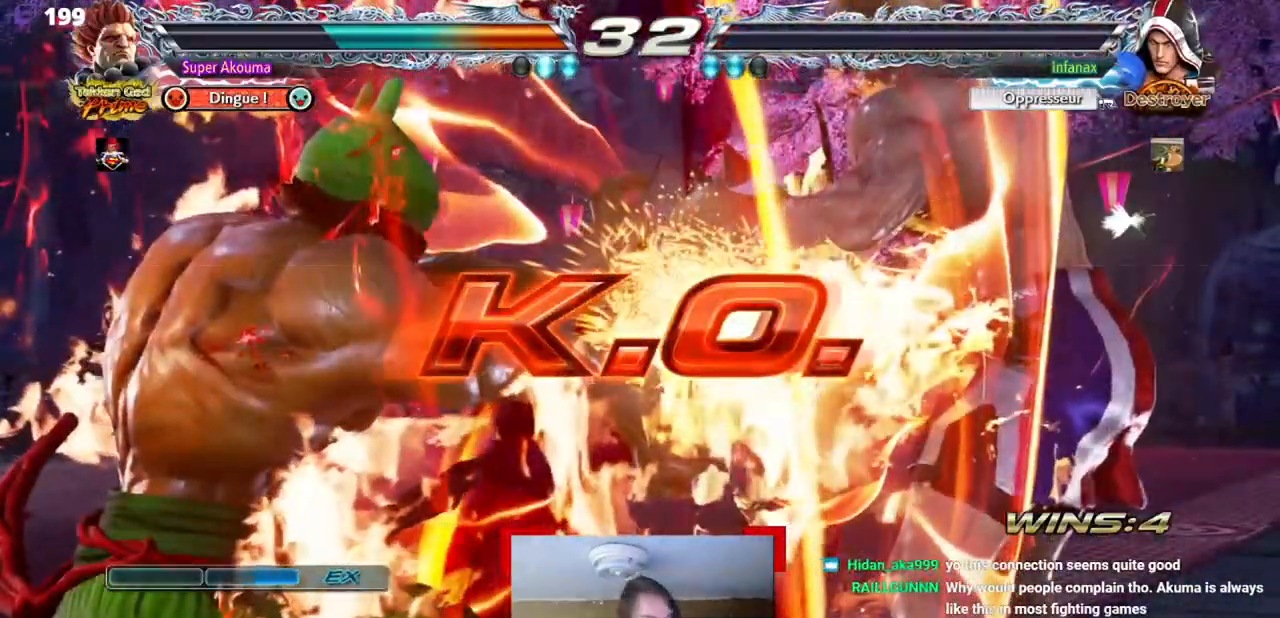
{"buttons": [], "events": []}
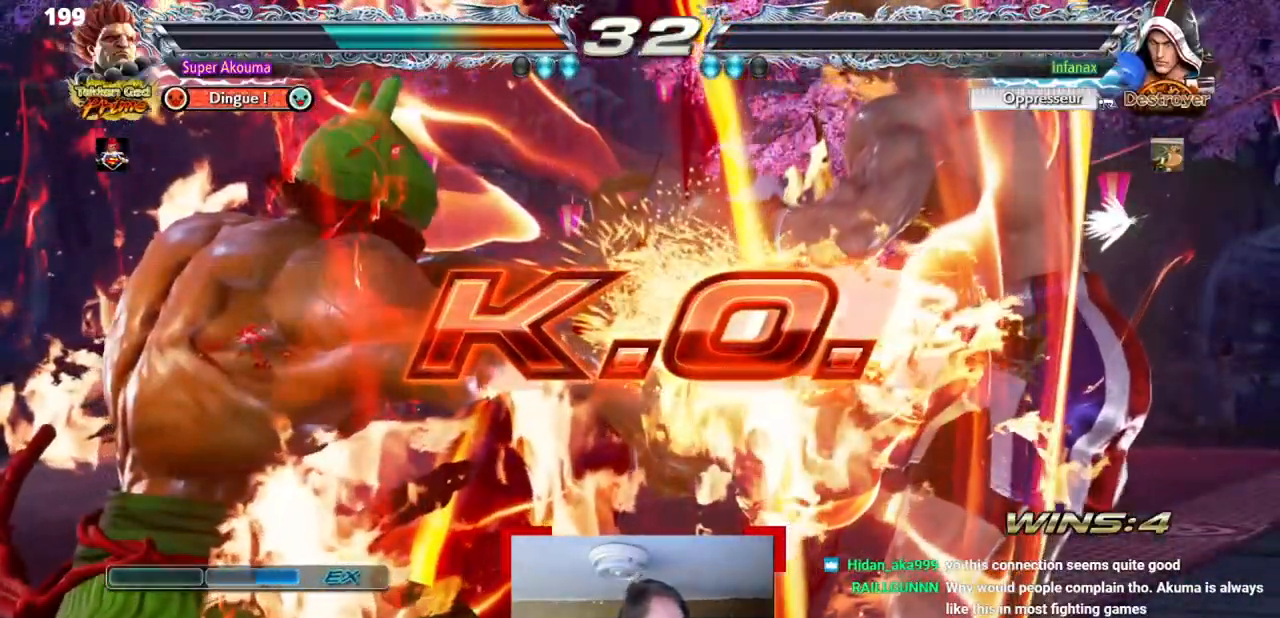
{"buttons": [], "events": [[283, "DPAD_DOWN", "down"], [383, "DPAD_DOWN", "up"]]}
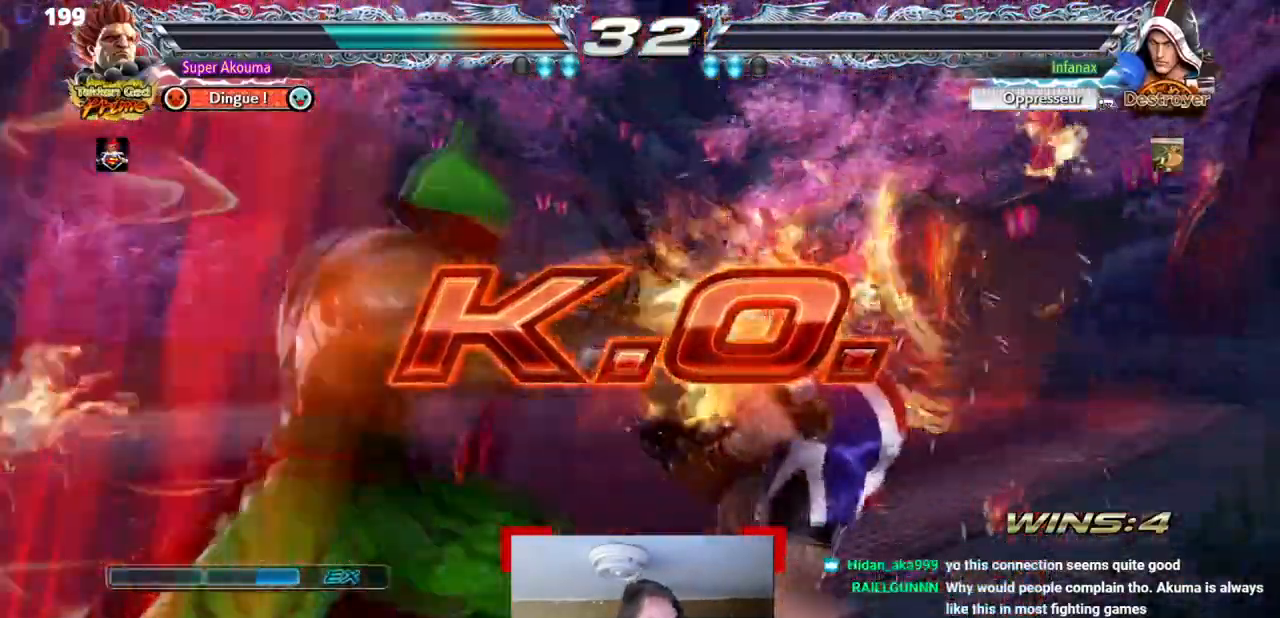
{"buttons": ["DPAD_DOWN", "DPAD_RIGHT"], "events": [[200, "DPAD_DOWN", "down"], [200, "SQUARE", "down"], [217, "DPAD_RIGHT", "down"], [317, "SQUARE", "up"], [367, "SQUARE", "down"], [451, "SQUARE", "up"]]}
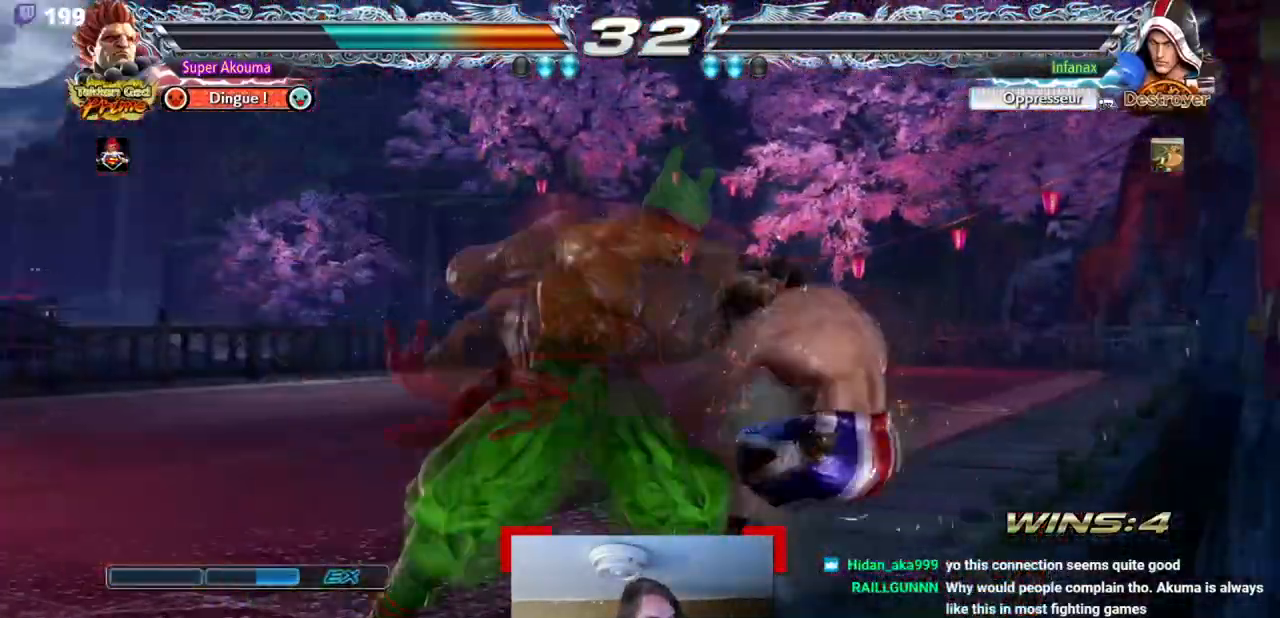
{"buttons": [], "events": [[33, "SQUARE", "down"], [117, "SQUARE", "up"], [183, "SQUARE", "down"], [350, "SQUARE", "up"], [450, "DPAD_DOWN", "up"], [467, "DPAD_RIGHT", "up"]]}
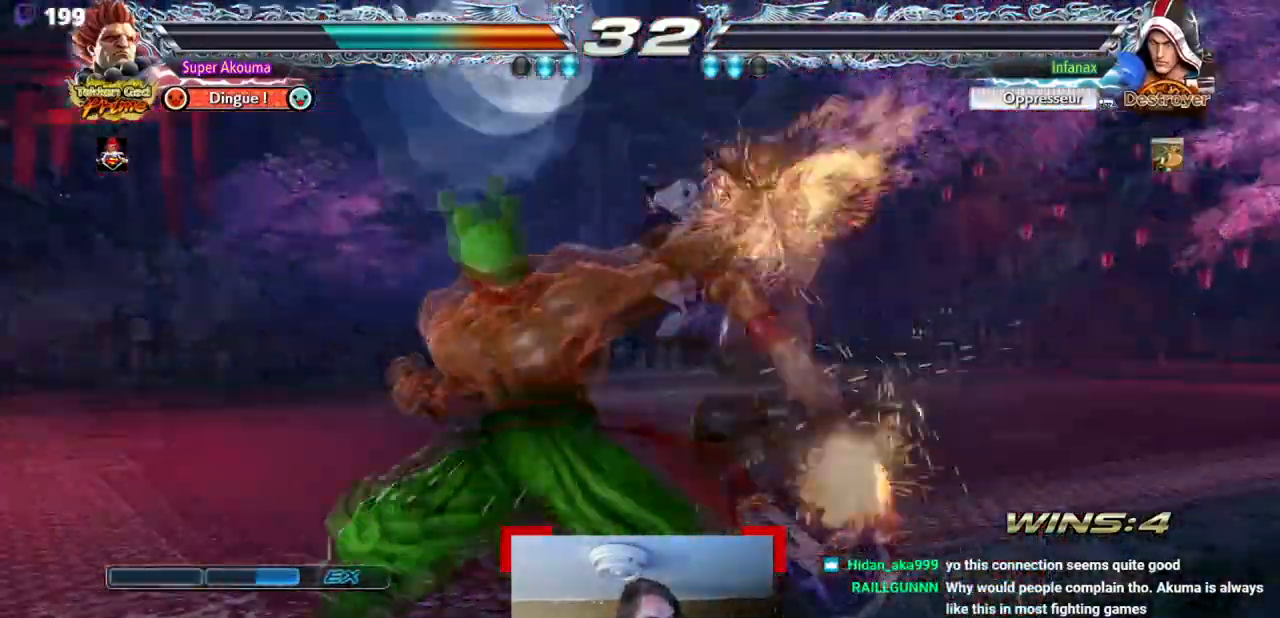
{"buttons": ["DPAD_LEFT"], "events": [[234, "TRIANGLE", "down"], [334, "DPAD_DOWN", "down"], [384, "DPAD_LEFT", "down"], [384, "TRIANGLE", "up"], [401, "DPAD_DOWN", "up"]]}
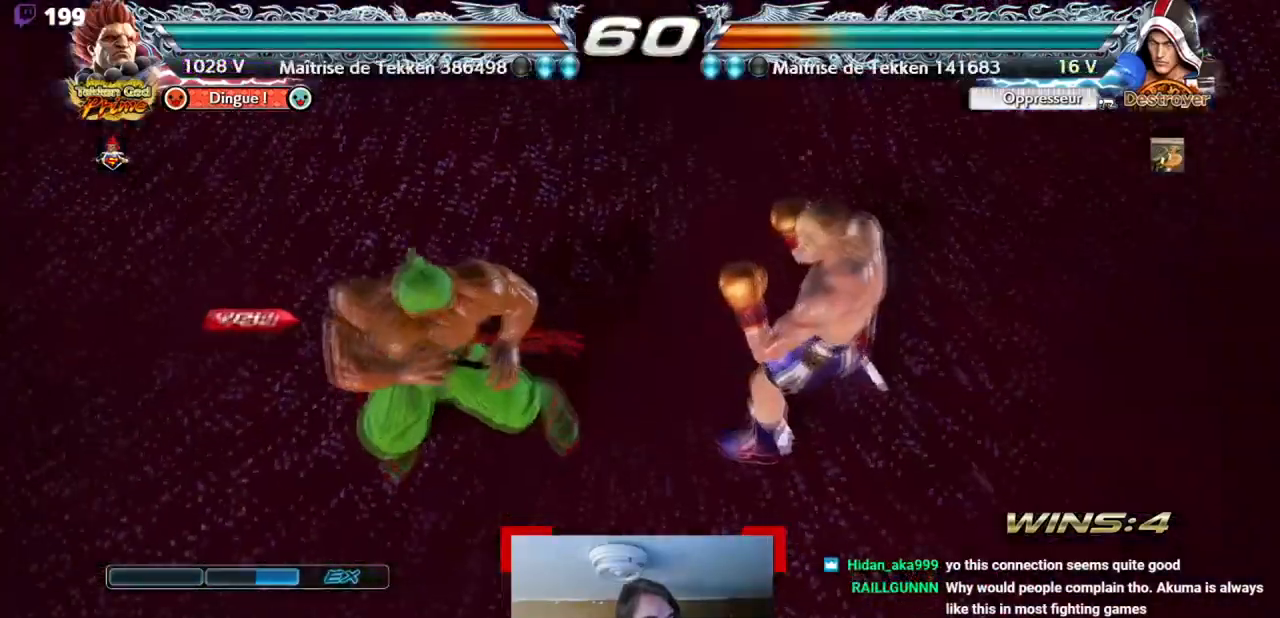
{"buttons": [], "events": [[33, "CIRCLE", "down"], [66, "DPAD_LEFT", "up"], [183, "CIRCLE", "up"]]}
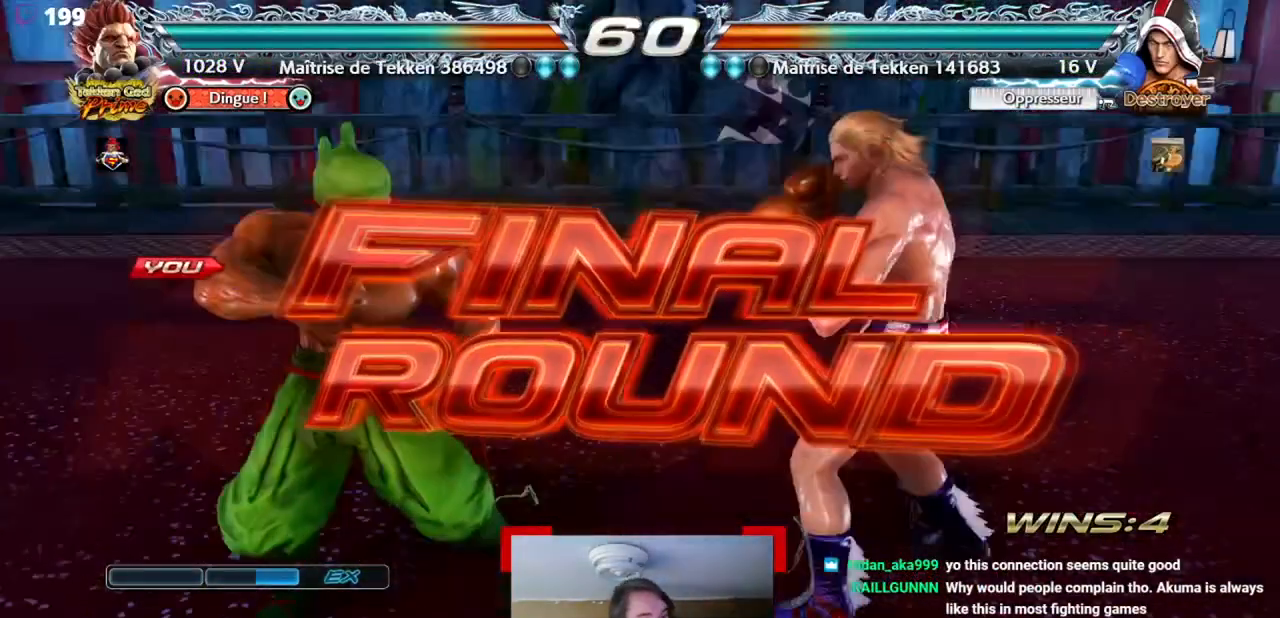
{"buttons": [], "events": []}
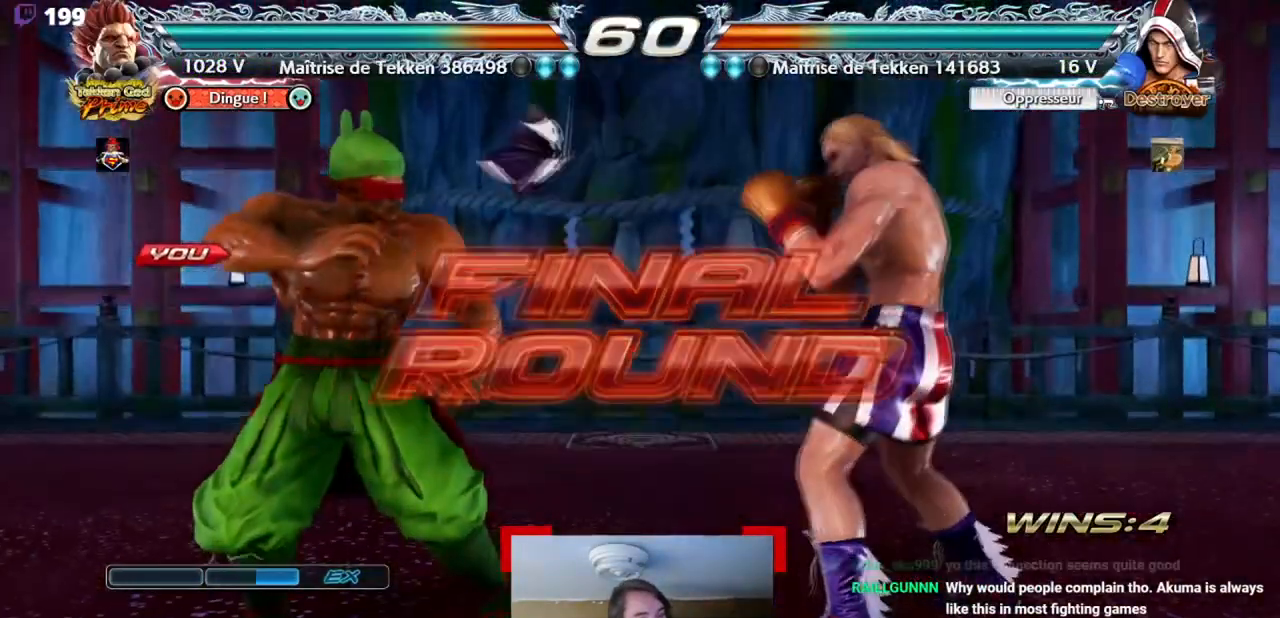
{"buttons": [], "events": []}
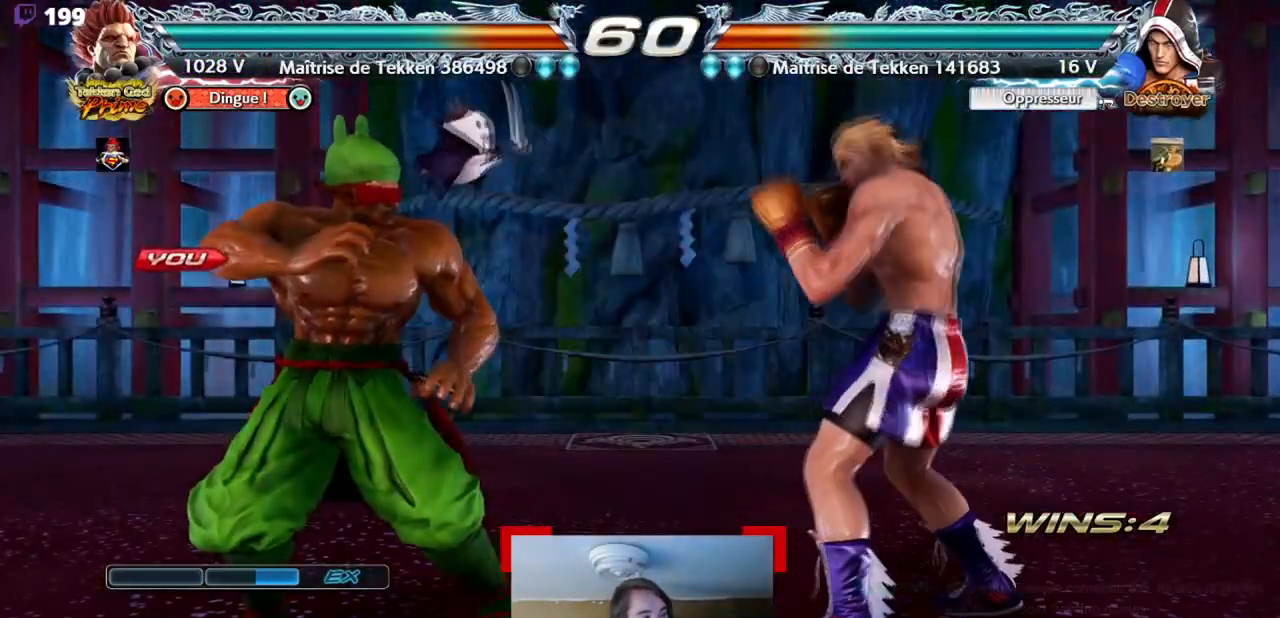
{"buttons": [], "events": []}
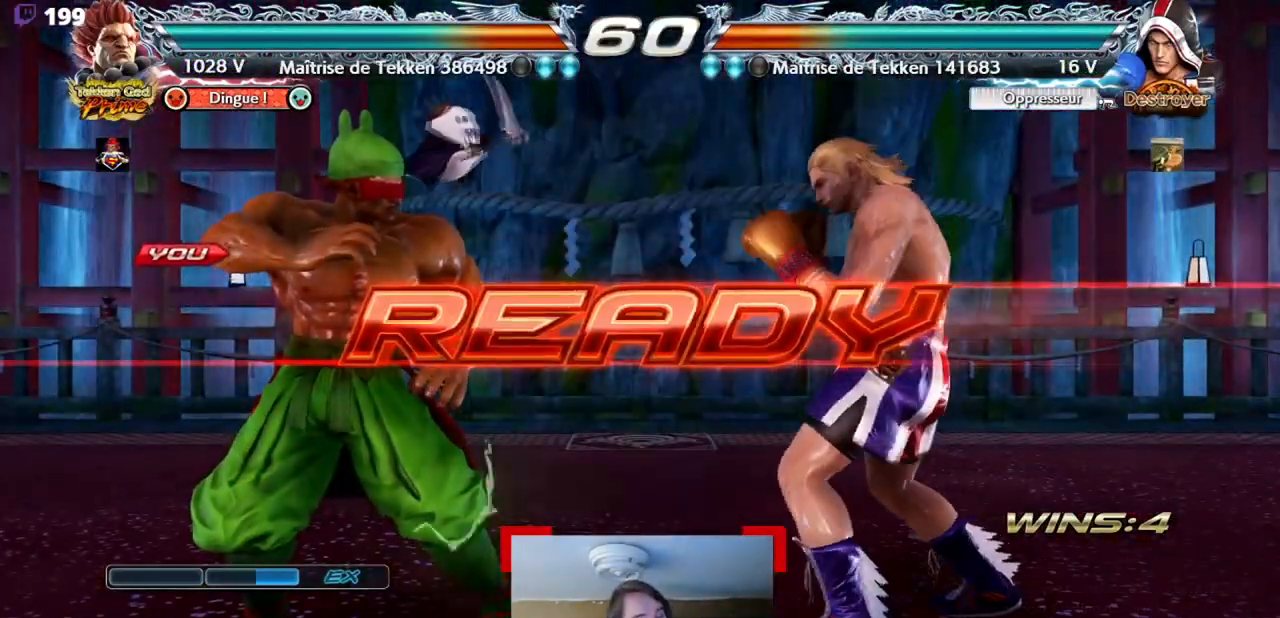
{"buttons": [], "events": []}
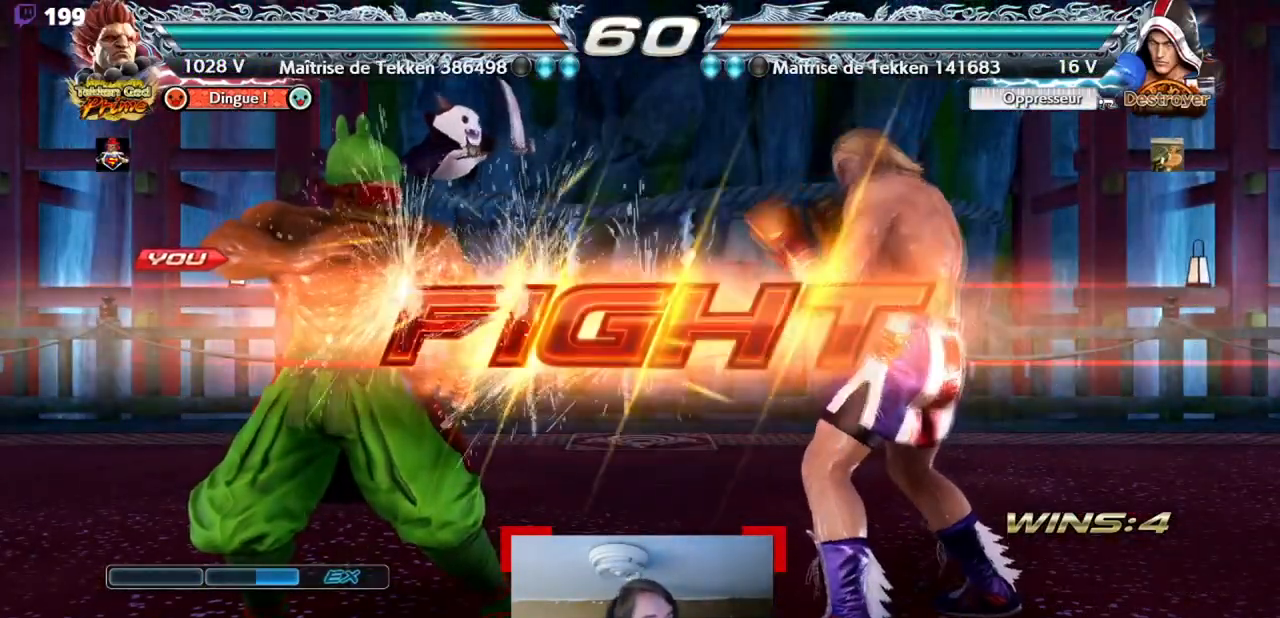
{"buttons": ["DPAD_UP", "DPAD_RIGHT"], "events": [[134, "DPAD_RIGHT", "down"], [134, "DPAD_UP", "down"]]}
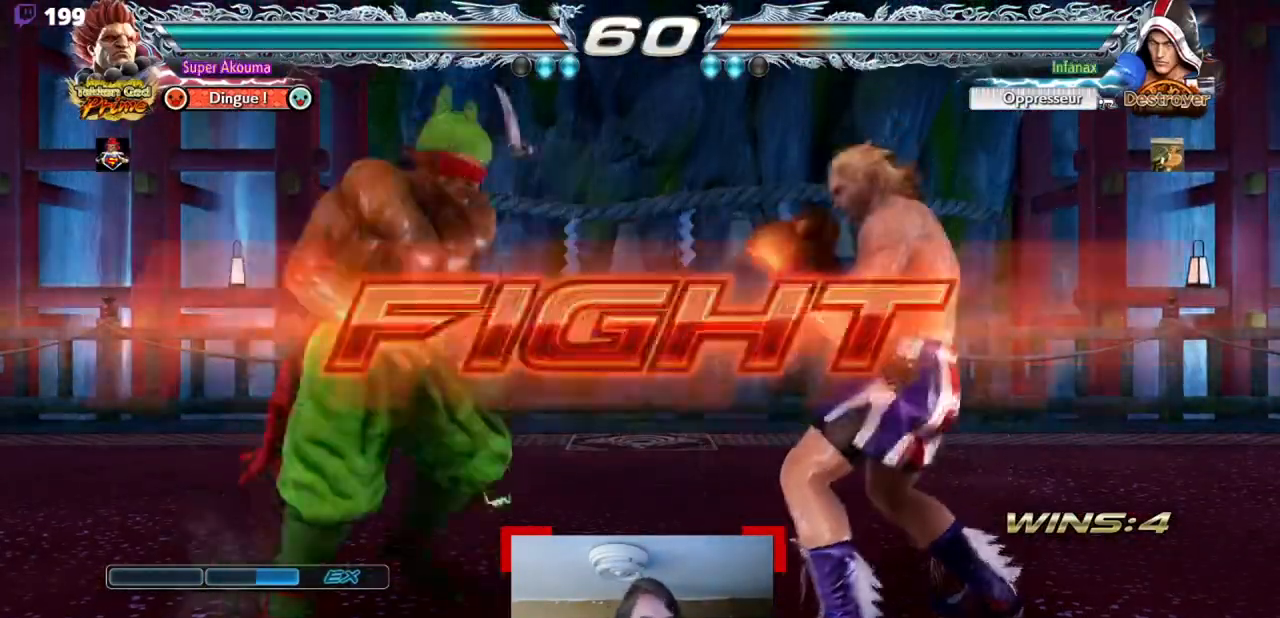
{"buttons": [], "events": [[184, "DPAD_RIGHT", "up"], [234, "DPAD_UP", "up"], [350, "CIRCLE", "down"], [467, "CIRCLE", "up"]]}
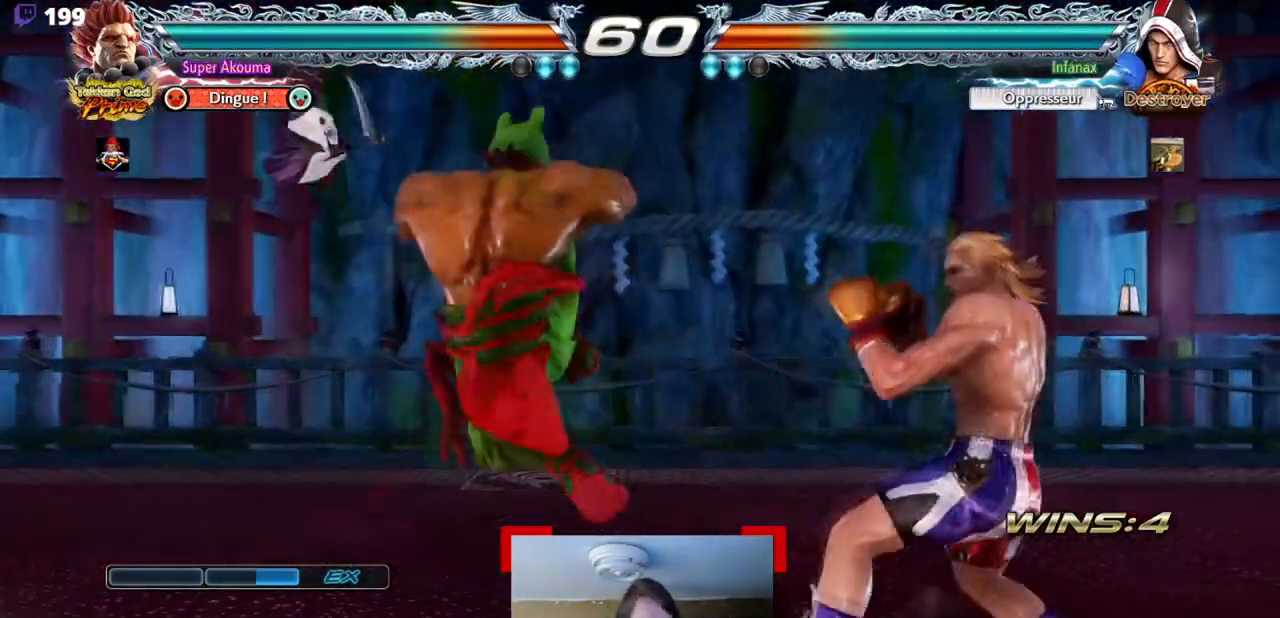
{"buttons": ["SQUARE", "DPAD_DOWN", "DPAD_RIGHT"], "events": [[83, "DPAD_DOWN", "down"], [116, "DPAD_RIGHT", "down"], [183, "SQUARE", "down"]]}
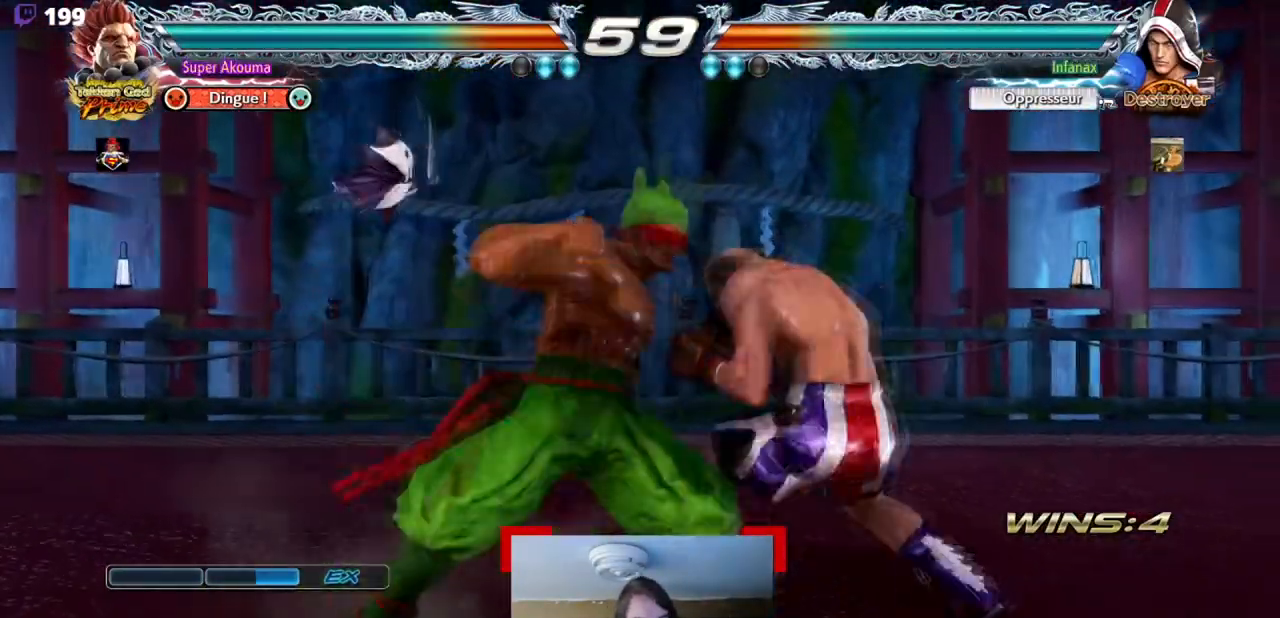
{"buttons": ["SQUARE", "DPAD_DOWN", "DPAD_RIGHT"], "events": [[100, "DPAD_DOWN", "up"], [150, "DPAD_RIGHT", "up"], [300, "SQUARE", "up"], [384, "DPAD_DOWN", "down"], [384, "DPAD_RIGHT", "down"], [450, "SQUARE", "down"]]}
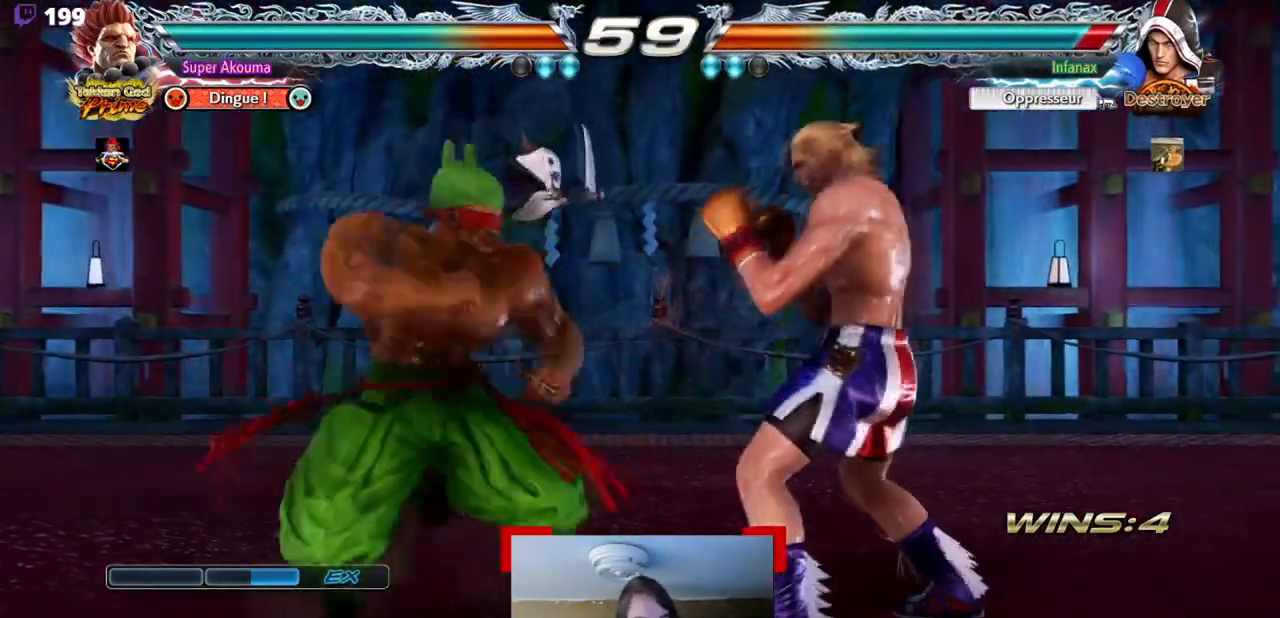
{"buttons": ["DPAD_LEFT"], "events": [[216, "DPAD_DOWN", "up"], [283, "DPAD_RIGHT", "up"], [433, "DPAD_LEFT", "down"], [467, "SQUARE", "up"]]}
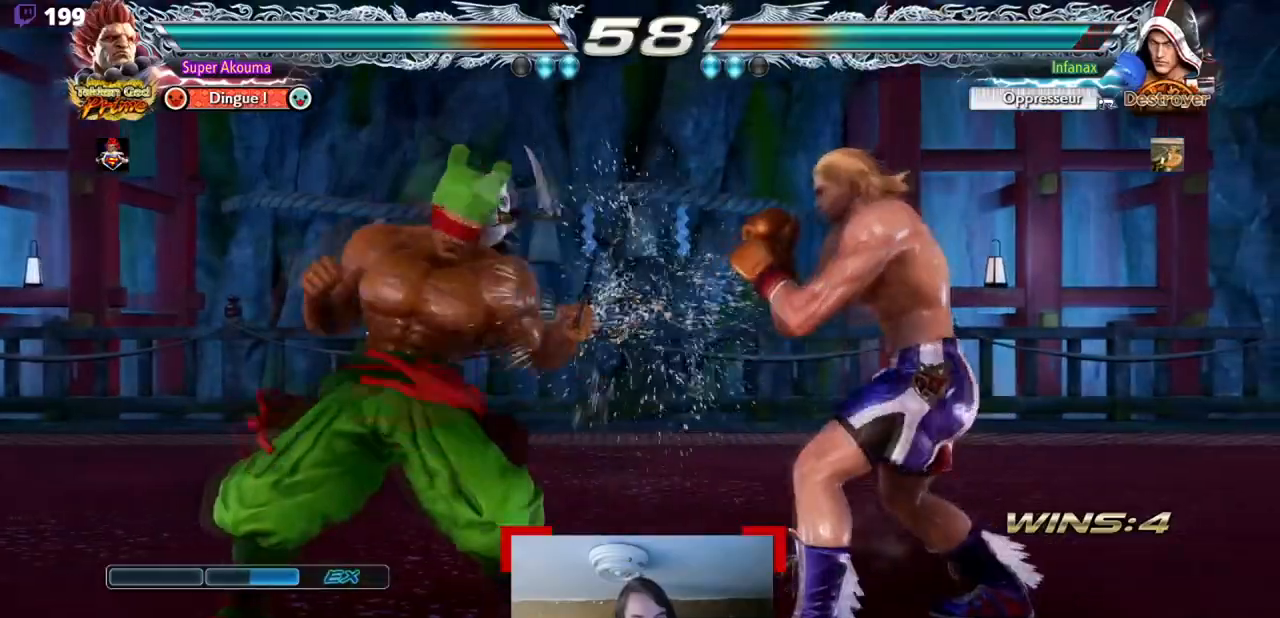
{"buttons": ["DPAD_DOWN"], "events": [[17, "DPAD_LEFT", "up"], [67, "DPAD_LEFT", "down"], [284, "DPAD_LEFT", "up"], [284, "DPAD_RIGHT", "down"], [384, "DPAD_RIGHT", "up"], [450, "DPAD_DOWN", "down"]]}